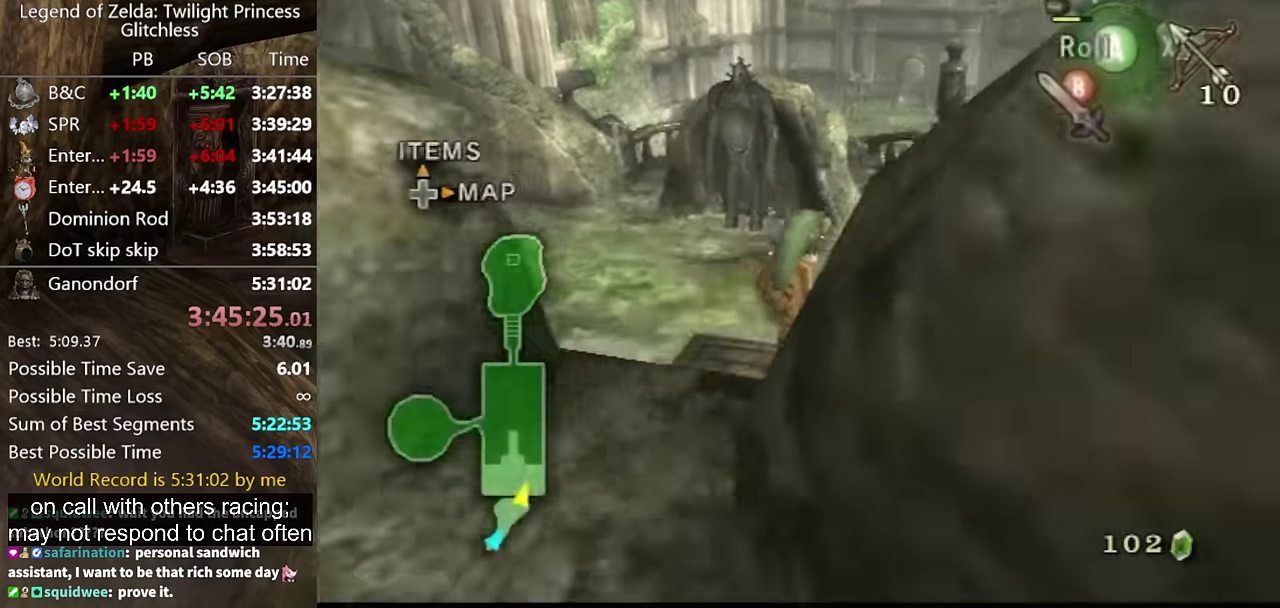
Gameplay with a controller (Nintendo layout); each line is a JSON object with the inputs held at the frame after it. "events" lists button and stick changes between this image and that frame as [ms after this image, input, new state], when the widget could be followed in between. Not read: L2 L3 R3.
{"buttons": [], "left_stick": "up-right", "right_stick": "center", "events": []}
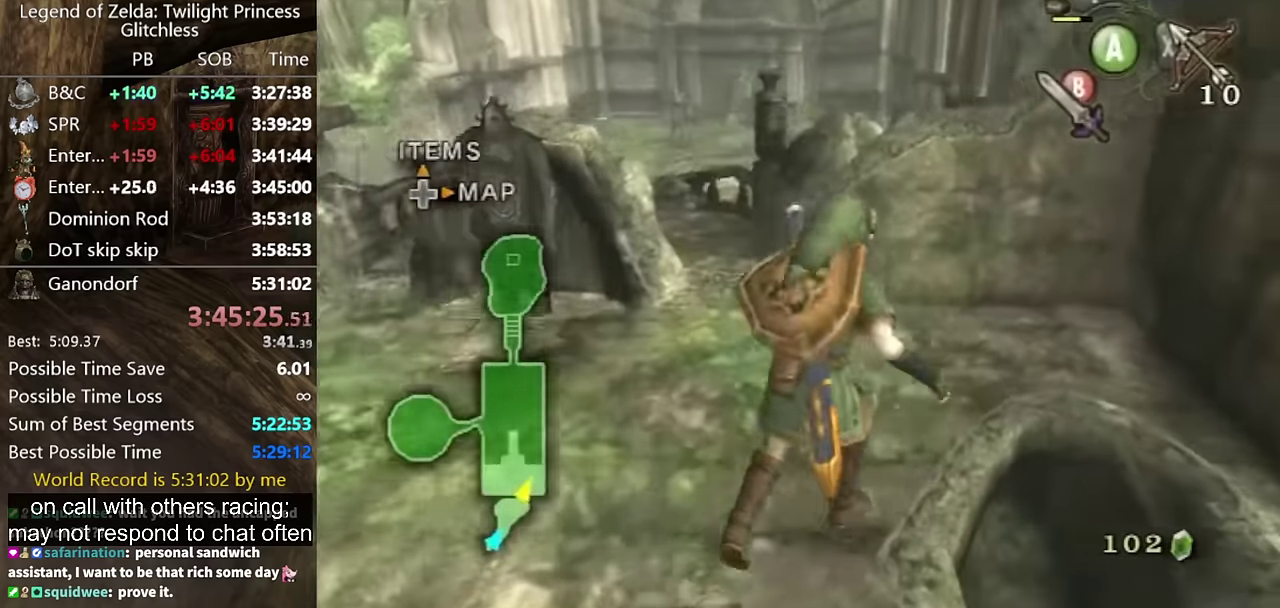
{"buttons": [], "left_stick": "up-right", "right_stick": "center", "events": [[367, "A", "down"], [500, "A", "up"]]}
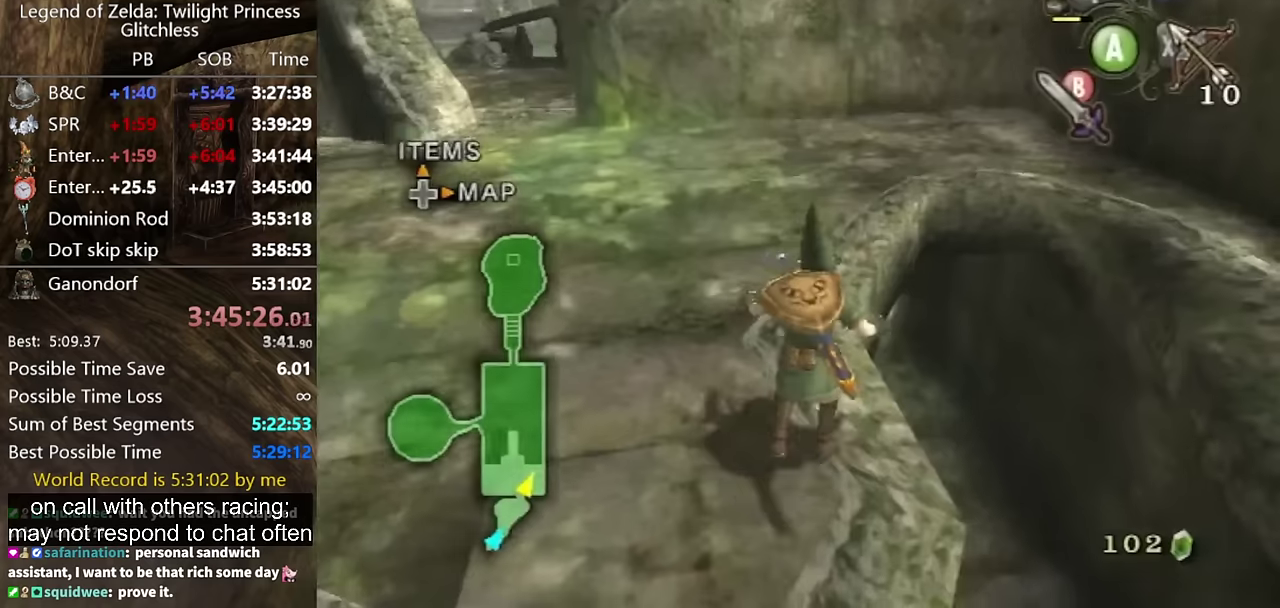
{"buttons": [], "left_stick": "center", "right_stick": "center", "events": [[67, "A", "down"], [134, "A", "up"], [200, "A", "down"], [267, "A", "up"], [267, "left_stick", "center"], [434, "A", "down"], [500, "A", "up"]]}
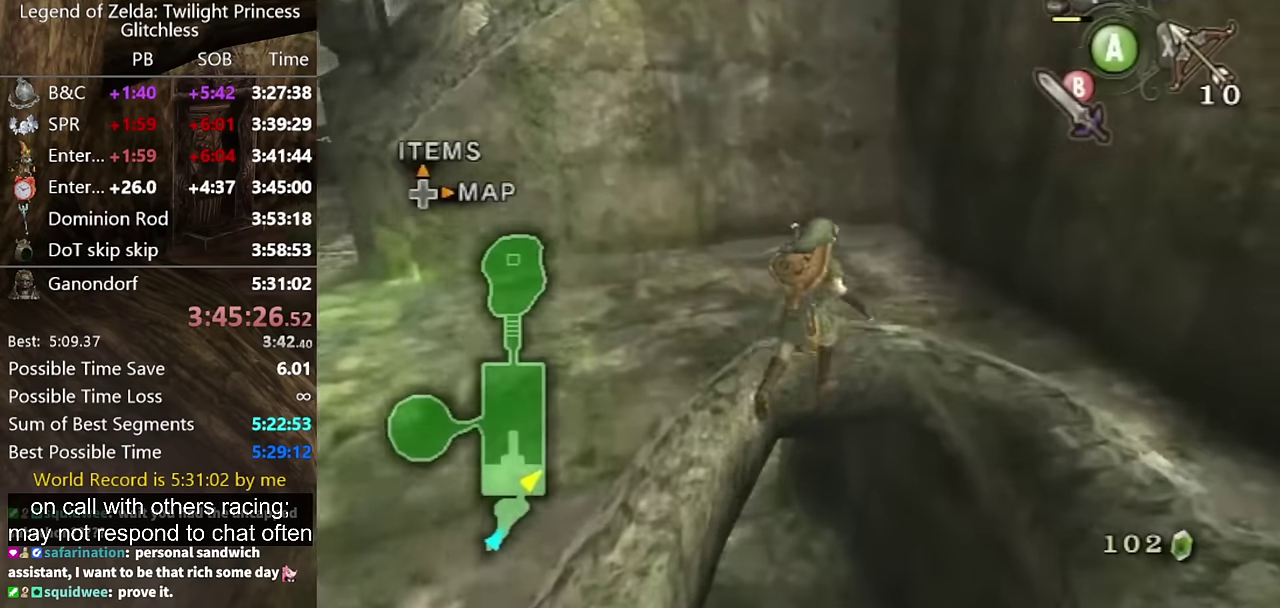
{"buttons": [], "left_stick": "up-left", "right_stick": "center", "events": [[467, "left_stick", "up-left"]]}
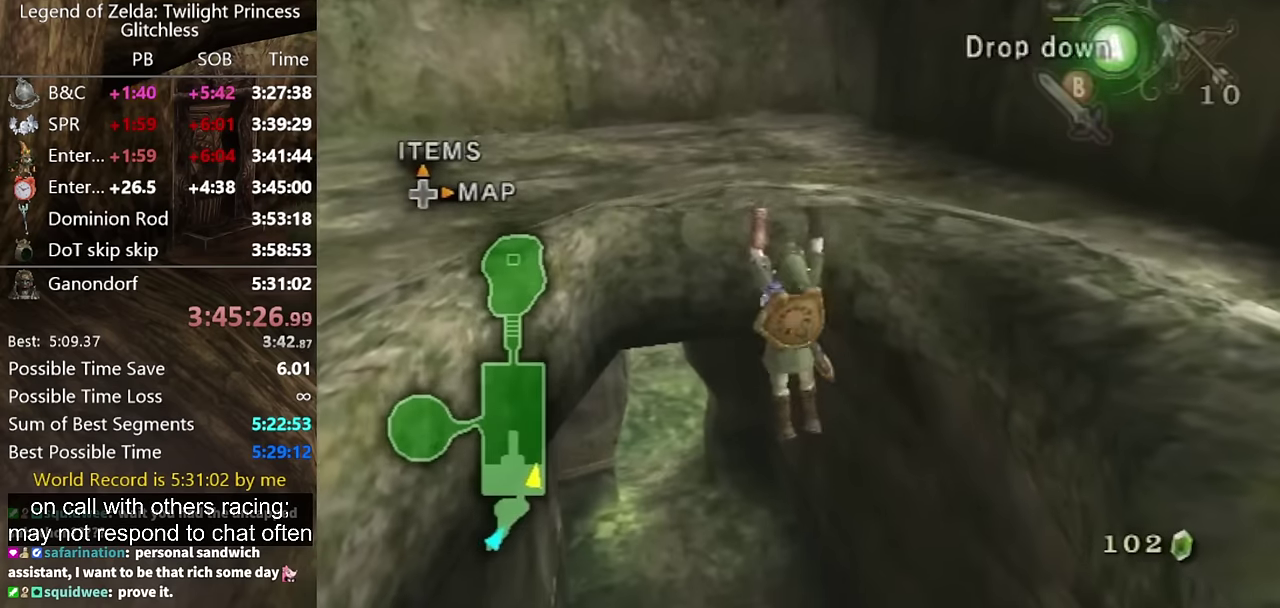
{"buttons": [], "left_stick": "center", "right_stick": "center", "events": [[300, "left_stick", "center"]]}
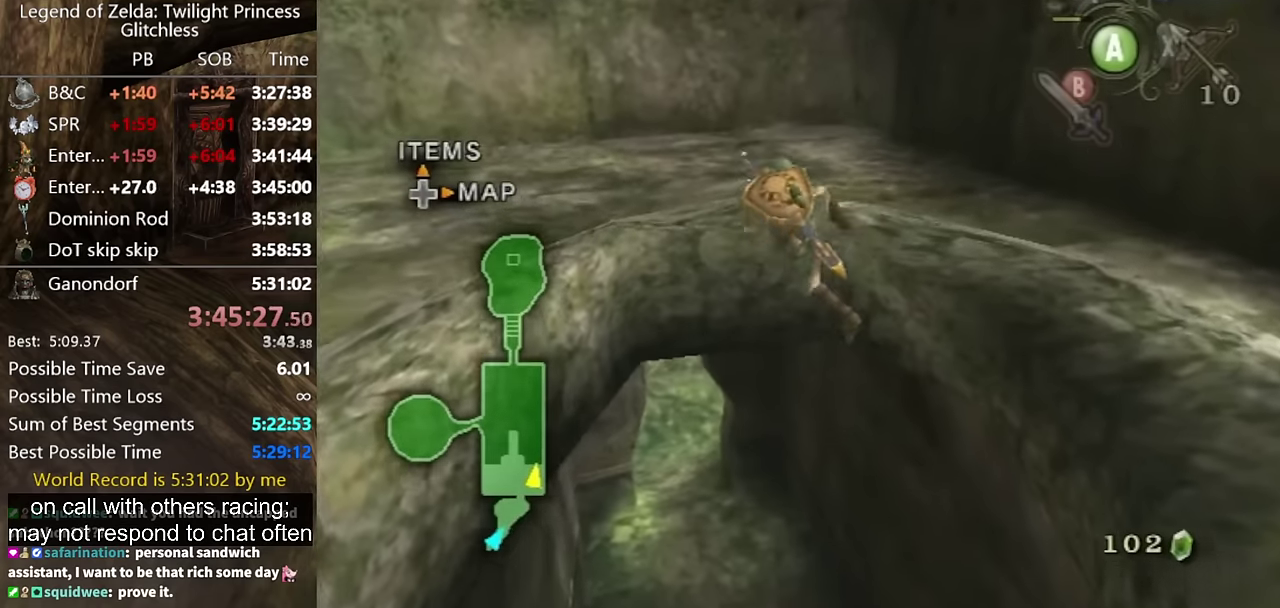
{"buttons": ["L1"], "left_stick": "center", "right_stick": "center", "events": [[167, "left_stick", "up-left"], [234, "left_stick", "center"], [500, "L1", "down"]]}